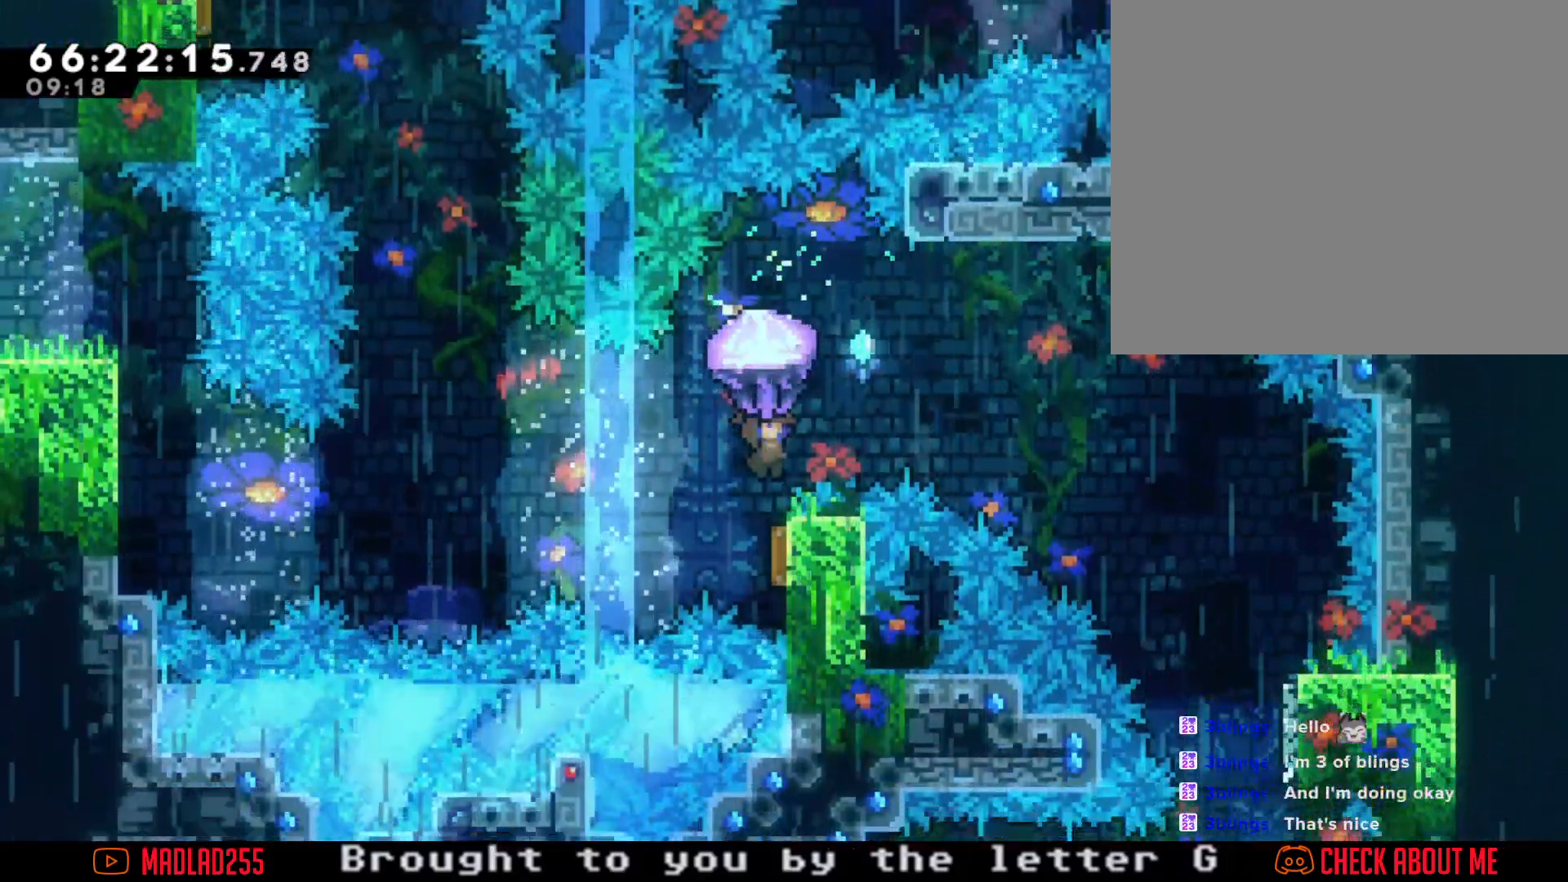
Gameplay with a controller (Nintendo layout); each line is a JSON object with the inputs held at the frame after it. "events" lists button and stick changes between this image and that frame as [ms after this image, input, new state], when the widget could be followed in between. Not read: L1 L3 R1 R3.
{"buttons": ["R2"], "left_stick": "center", "right_stick": "center", "events": []}
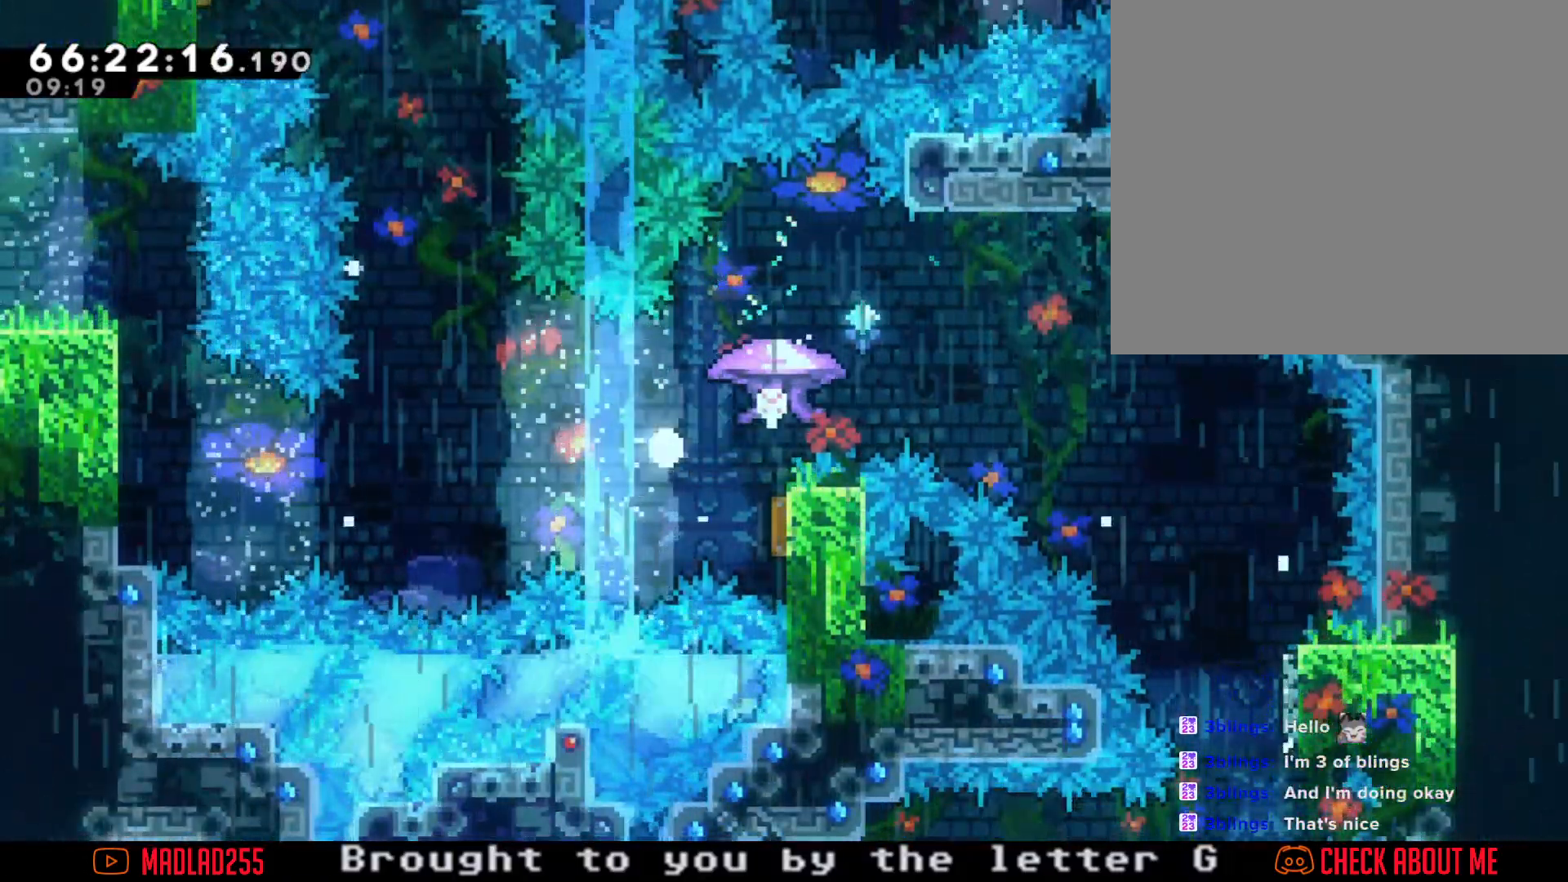
{"buttons": [], "left_stick": "center", "right_stick": "center", "events": [[83, "R2", "up"], [167, "A", "down"], [300, "A", "up"]]}
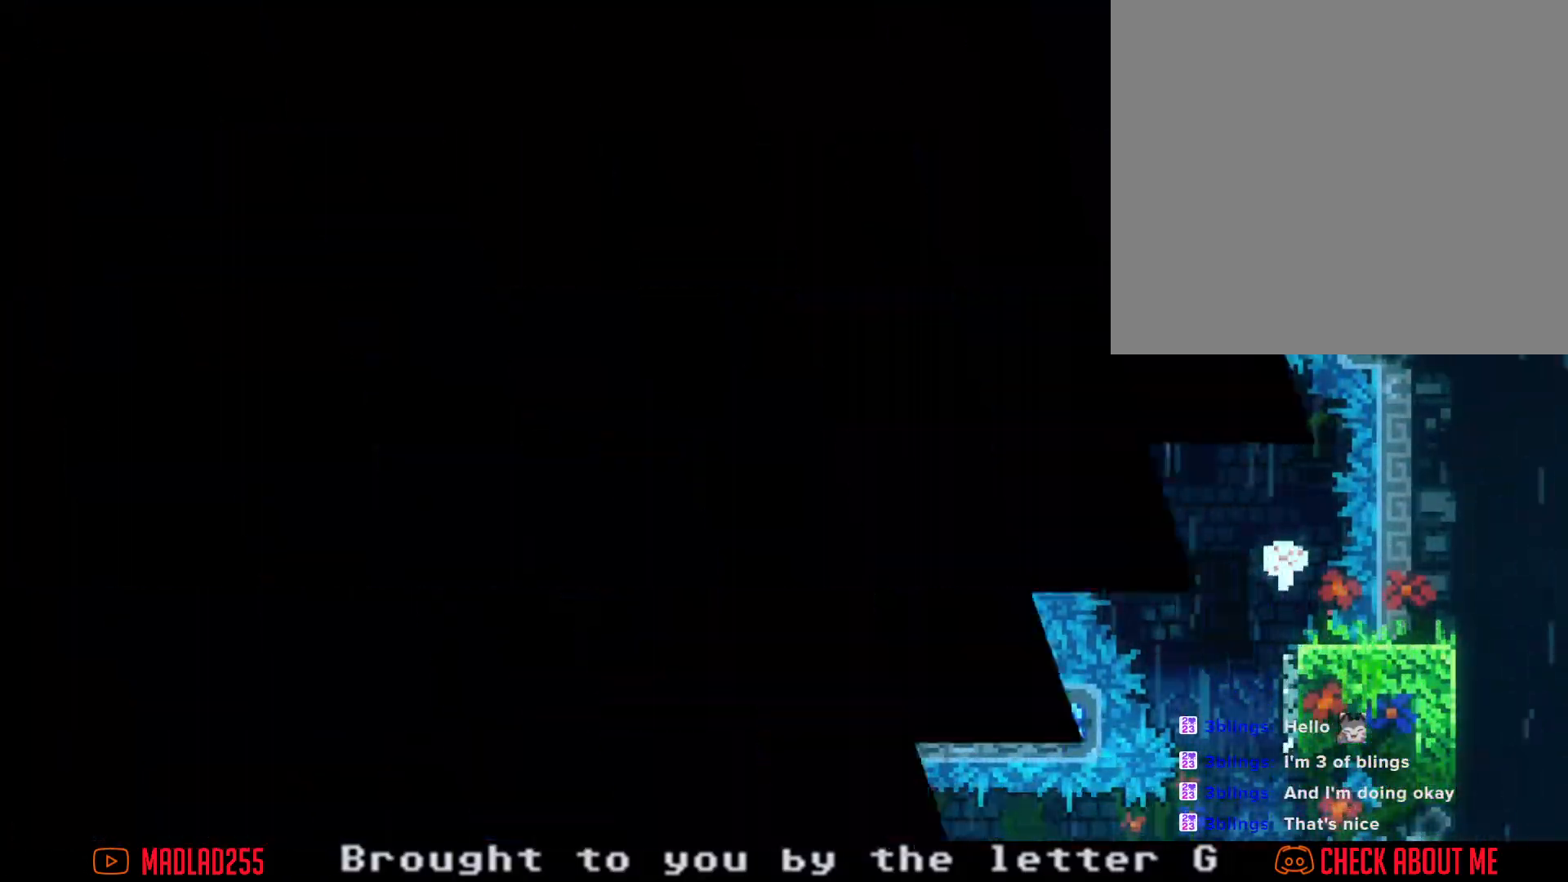
{"buttons": [], "left_stick": "center", "right_stick": "center", "events": []}
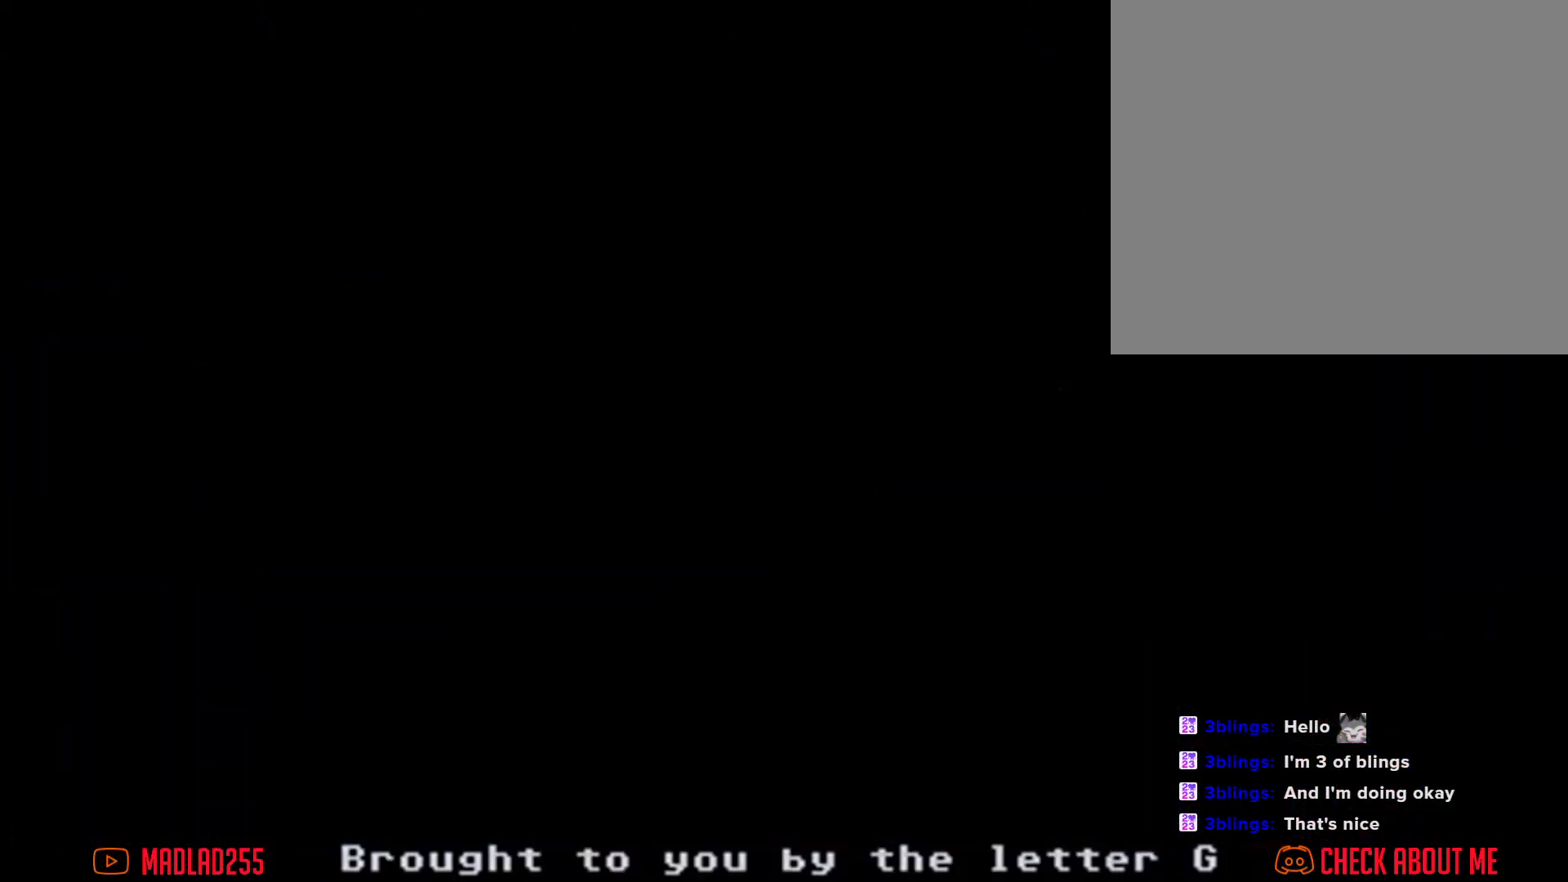
{"buttons": [], "left_stick": "center", "right_stick": "center", "events": []}
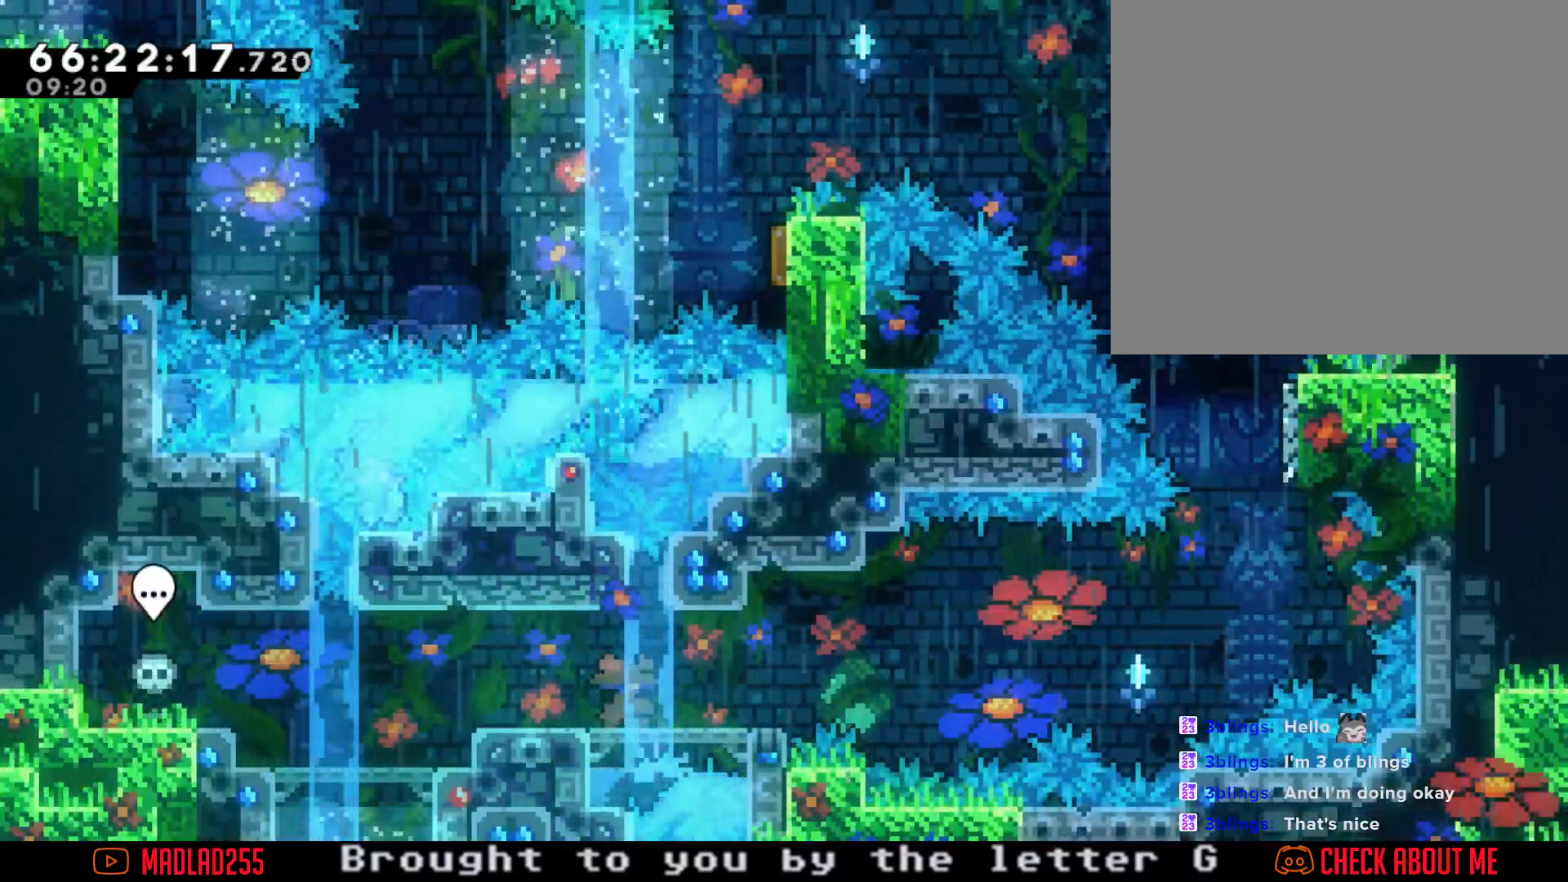
{"buttons": ["A"], "left_stick": "right", "right_stick": "center", "events": [[50, "left_stick", "right"], [84, "X", "down"], [184, "X", "up"], [267, "A", "down"]]}
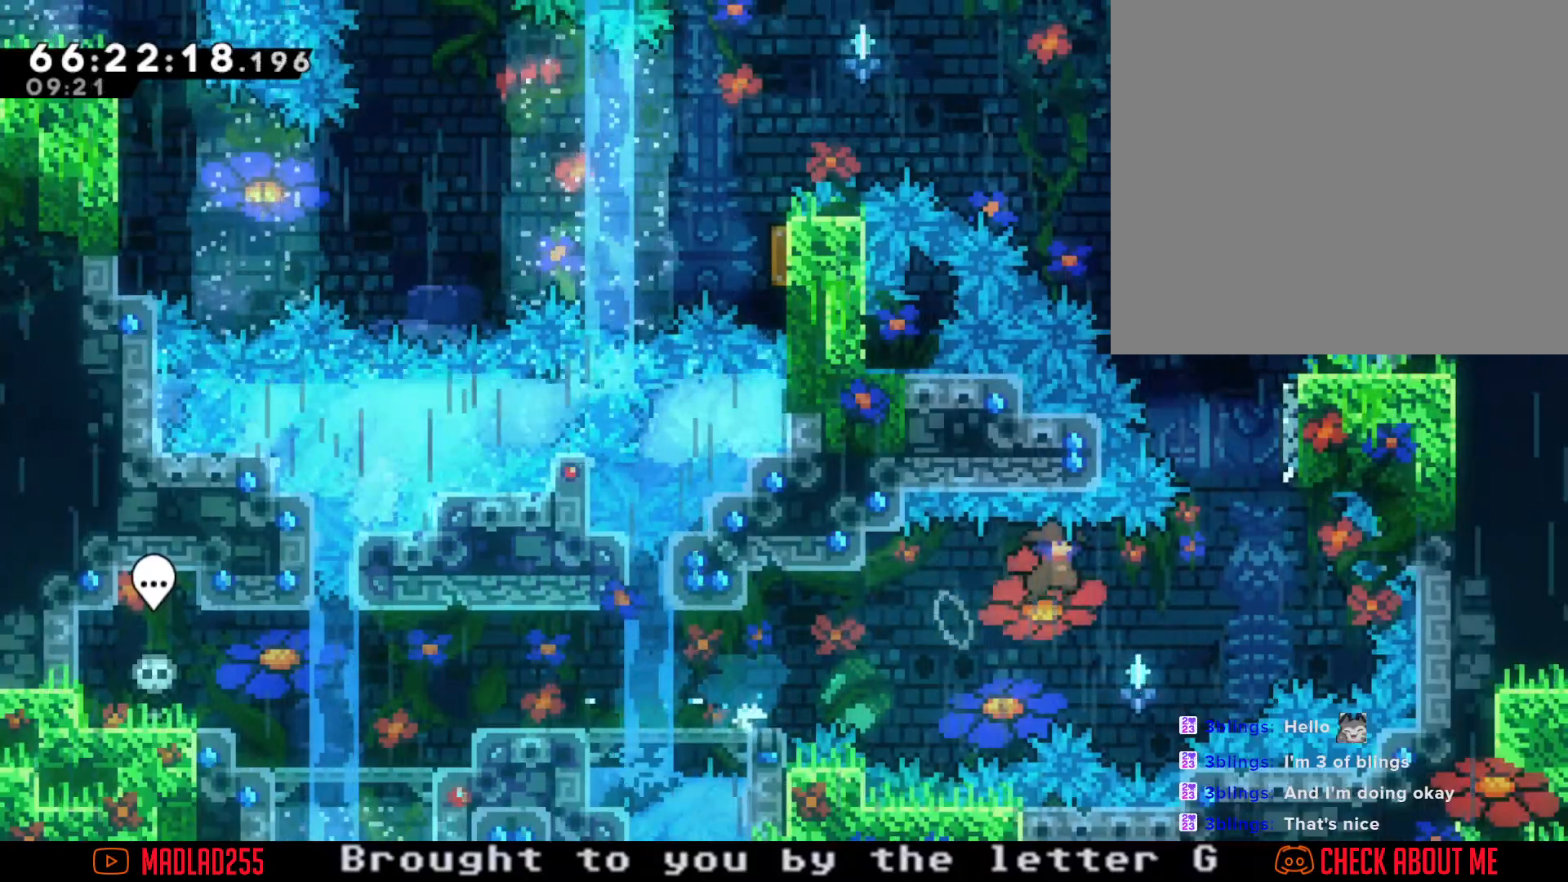
{"buttons": ["A"], "left_stick": "up", "right_stick": "center", "events": [[167, "A", "up"], [267, "left_stick", "up"], [284, "X", "down"], [434, "X", "up"], [500, "A", "down"]]}
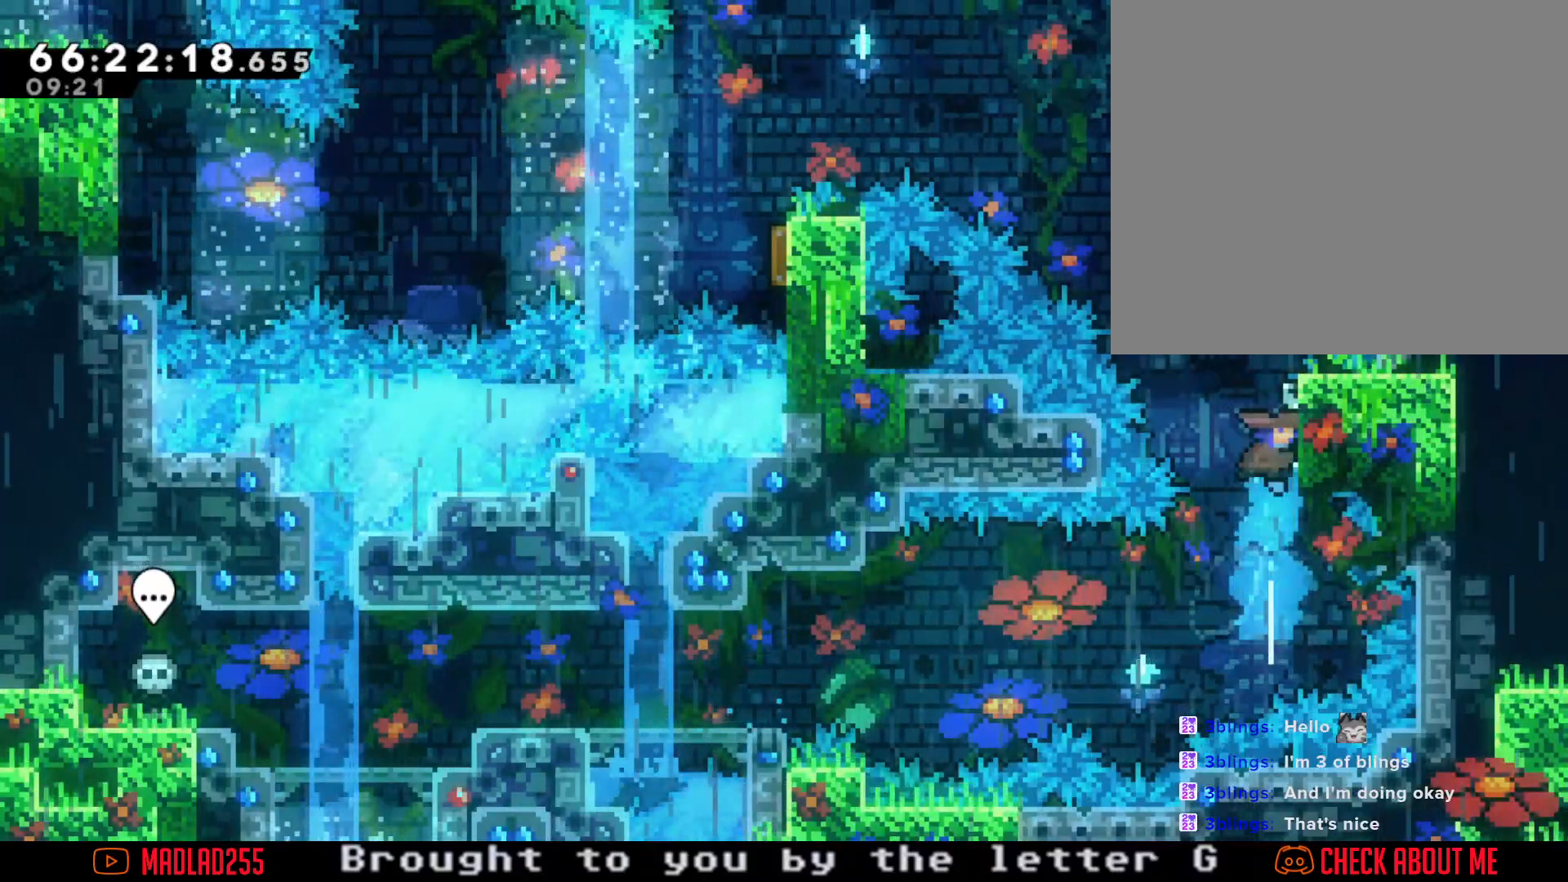
{"buttons": ["R2"], "left_stick": "left", "right_stick": "center", "events": [[184, "left_stick", "center"], [317, "A", "up"], [317, "R2", "down"], [451, "left_stick", "left"]]}
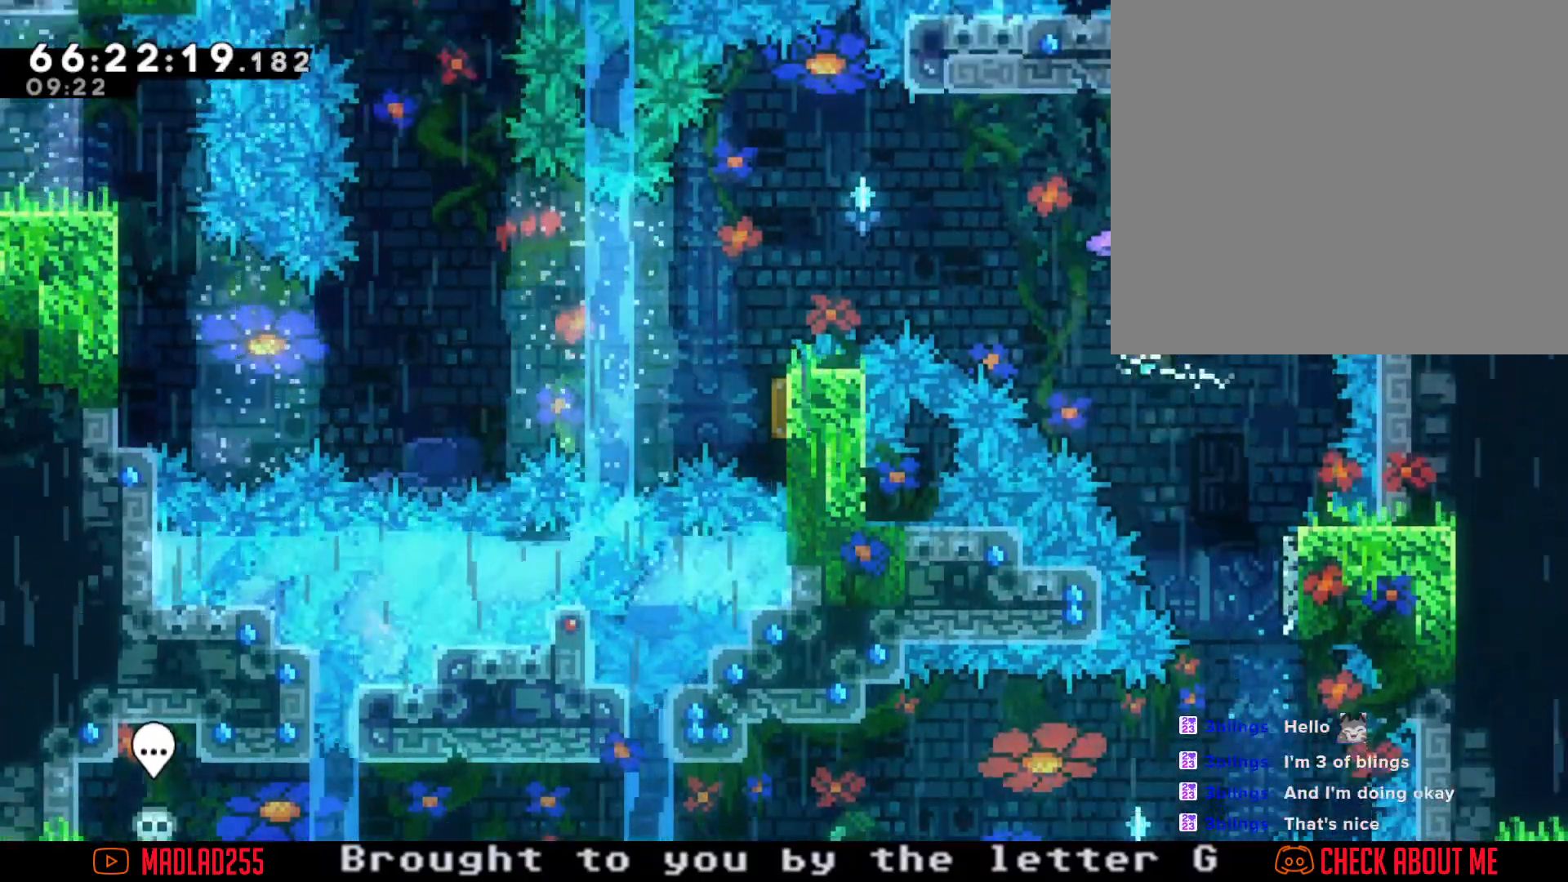
{"buttons": ["R2"], "left_stick": "left", "right_stick": "center", "events": []}
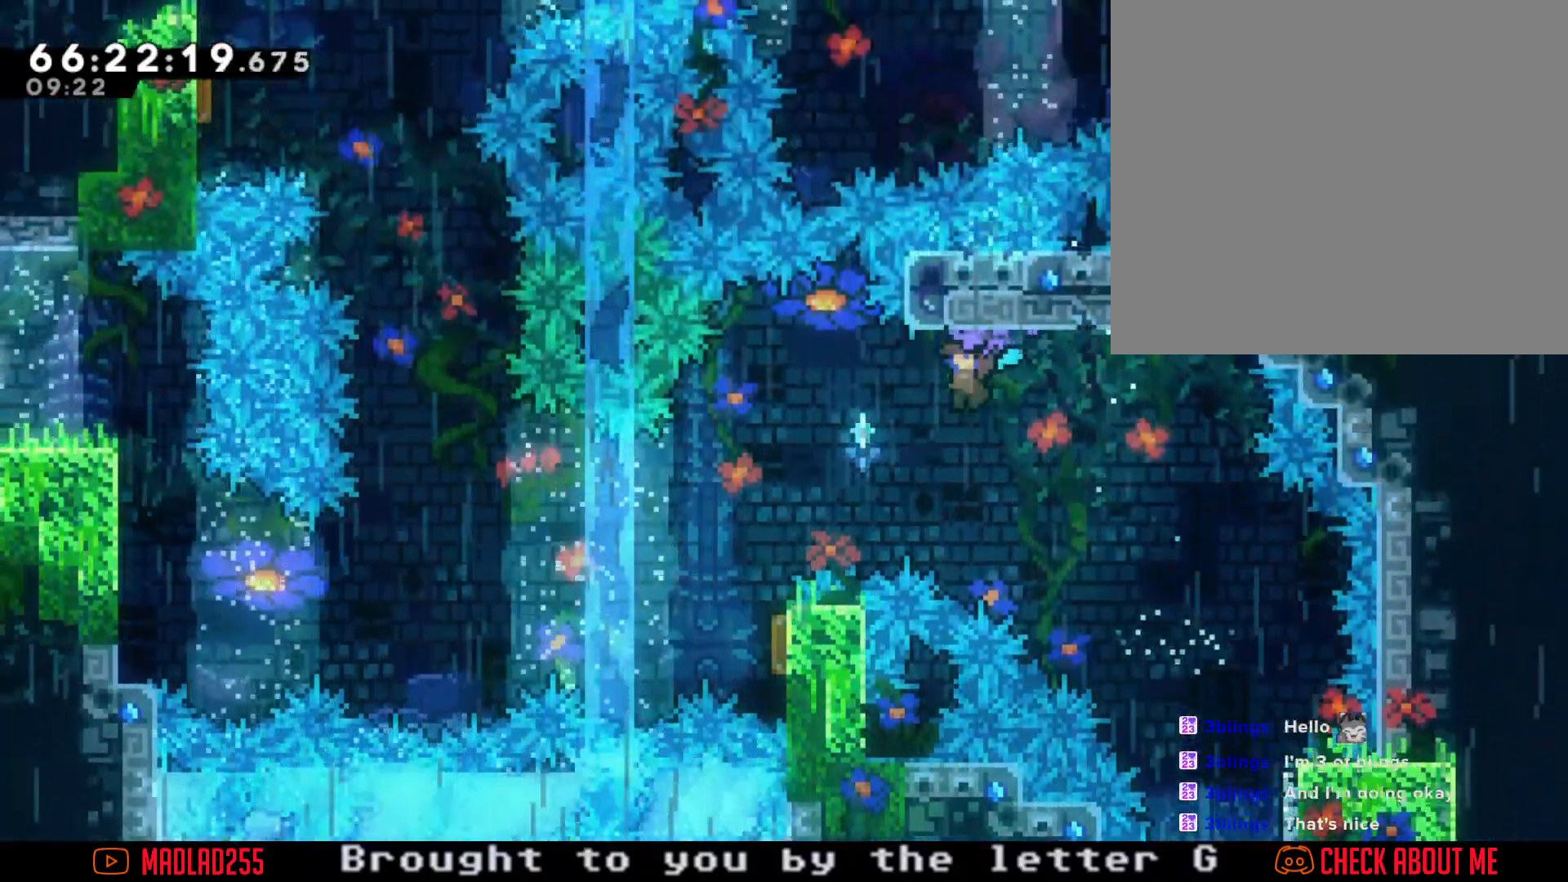
{"buttons": [], "left_stick": "center", "right_stick": "center", "events": [[384, "R2", "up"], [401, "left_stick", "center"]]}
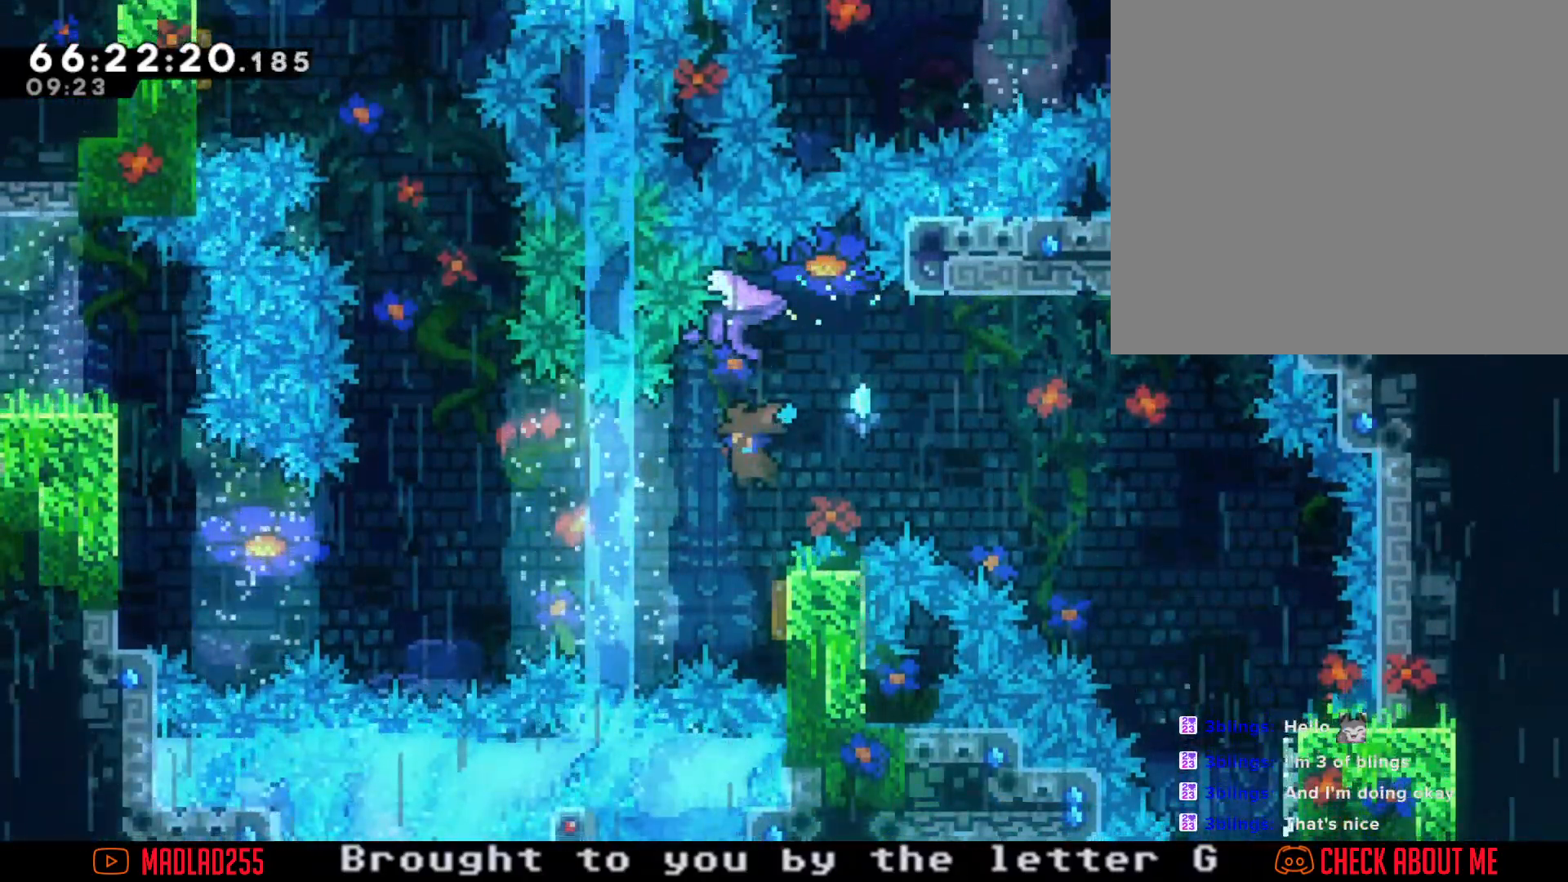
{"buttons": [], "left_stick": "left", "right_stick": "center", "events": [[50, "left_stick", "right"], [250, "left_stick", "left"]]}
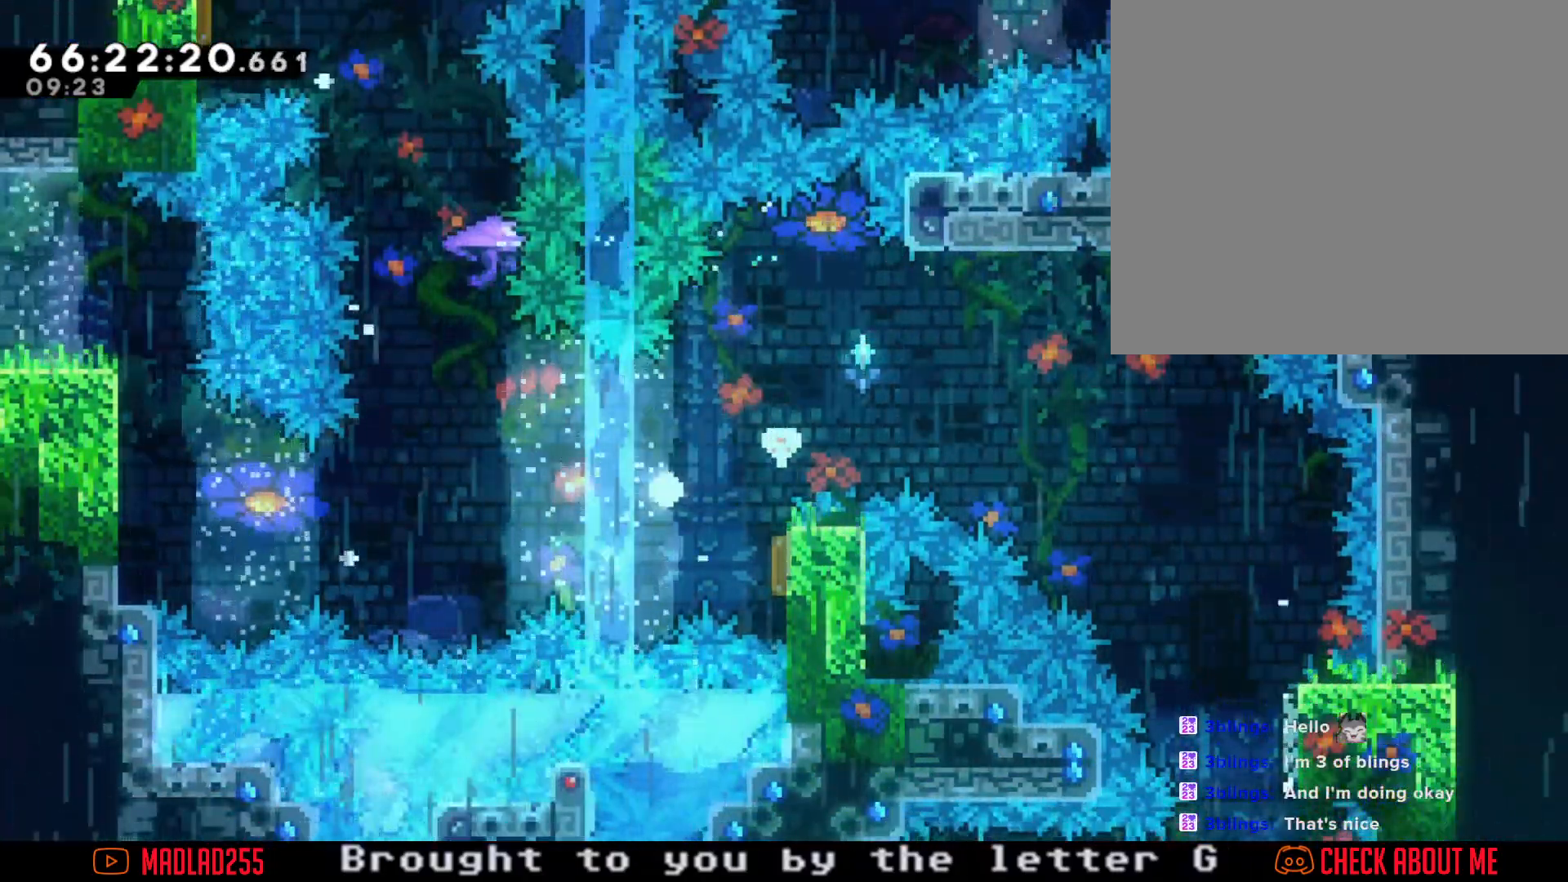
{"buttons": [], "left_stick": "center", "right_stick": "center", "events": [[50, "DPAD_RIGHT", "down"], [50, "left_stick", "center"], [84, "A", "down"], [117, "DPAD_RIGHT", "up"], [201, "A", "up"]]}
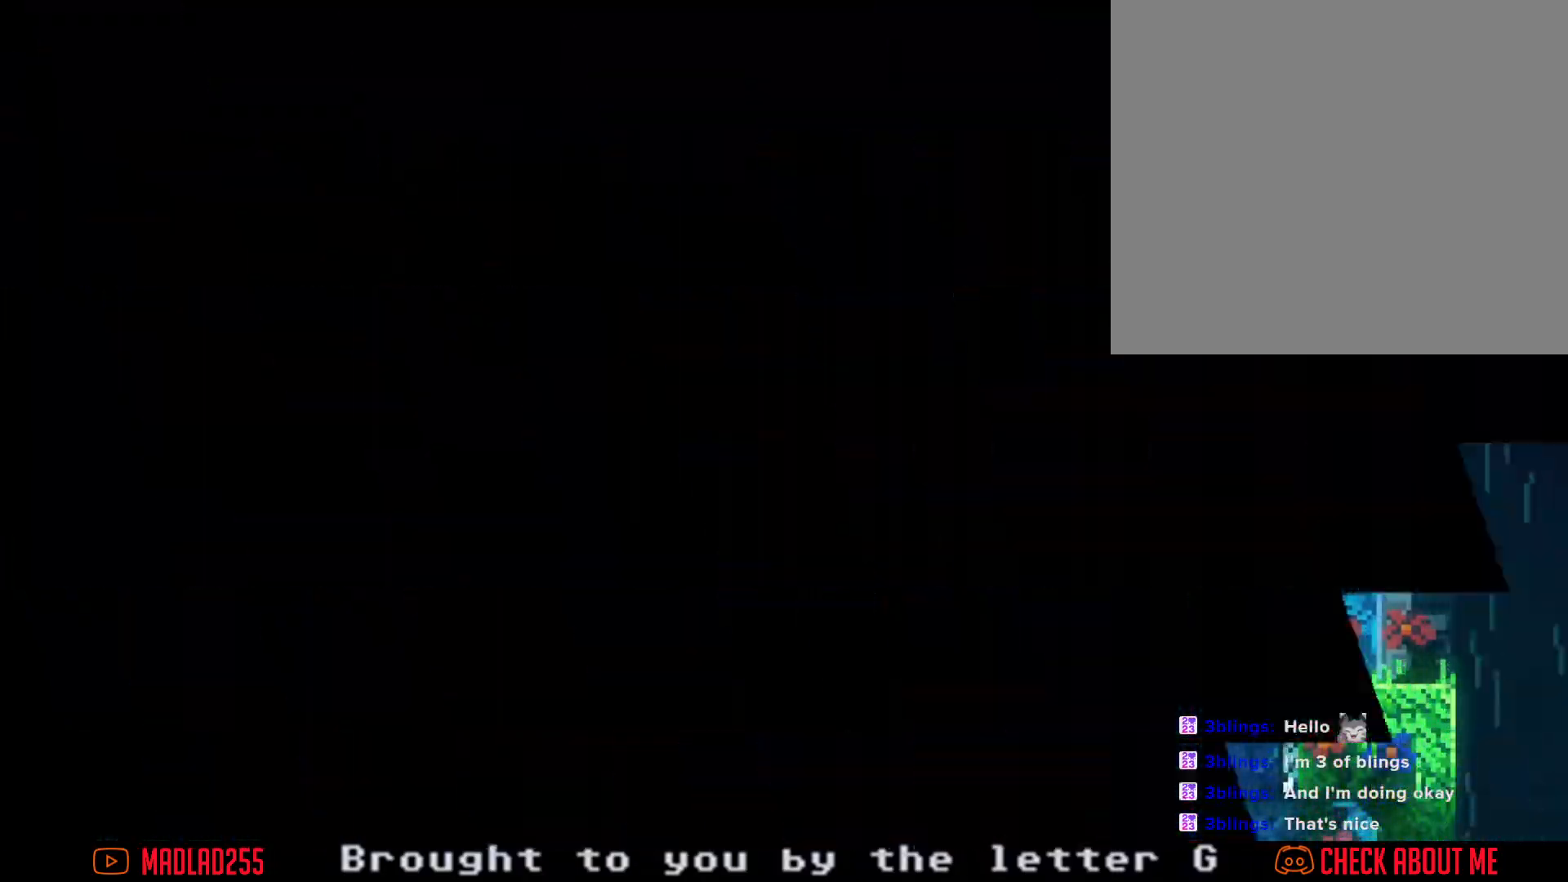
{"buttons": [], "left_stick": "center", "right_stick": "center", "events": []}
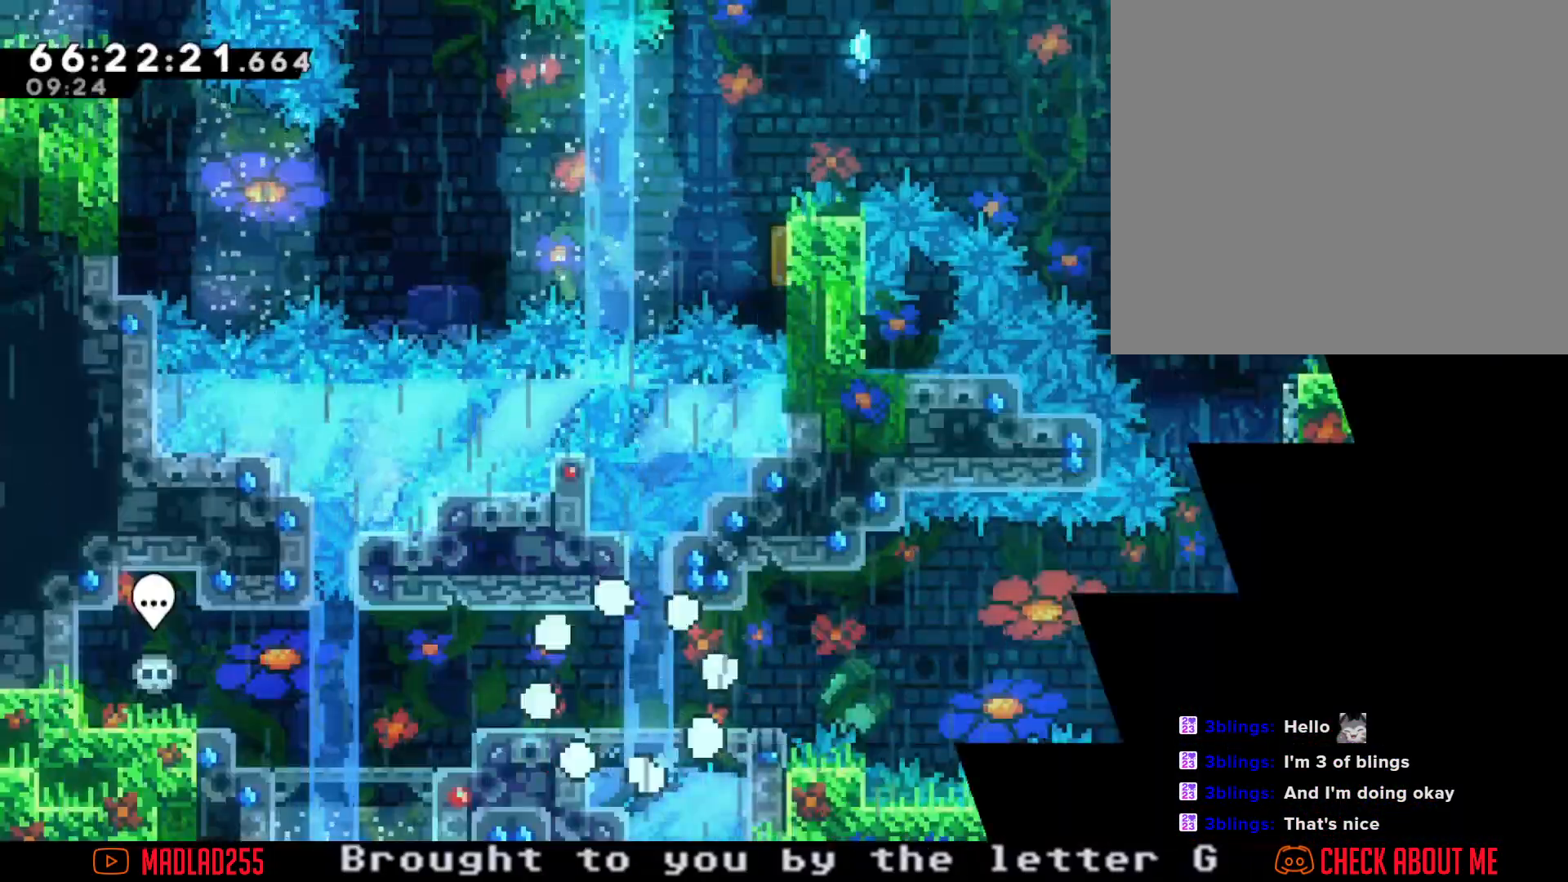
{"buttons": [], "left_stick": "right", "right_stick": "center", "events": [[267, "left_stick", "right"], [301, "X", "down"], [418, "X", "up"]]}
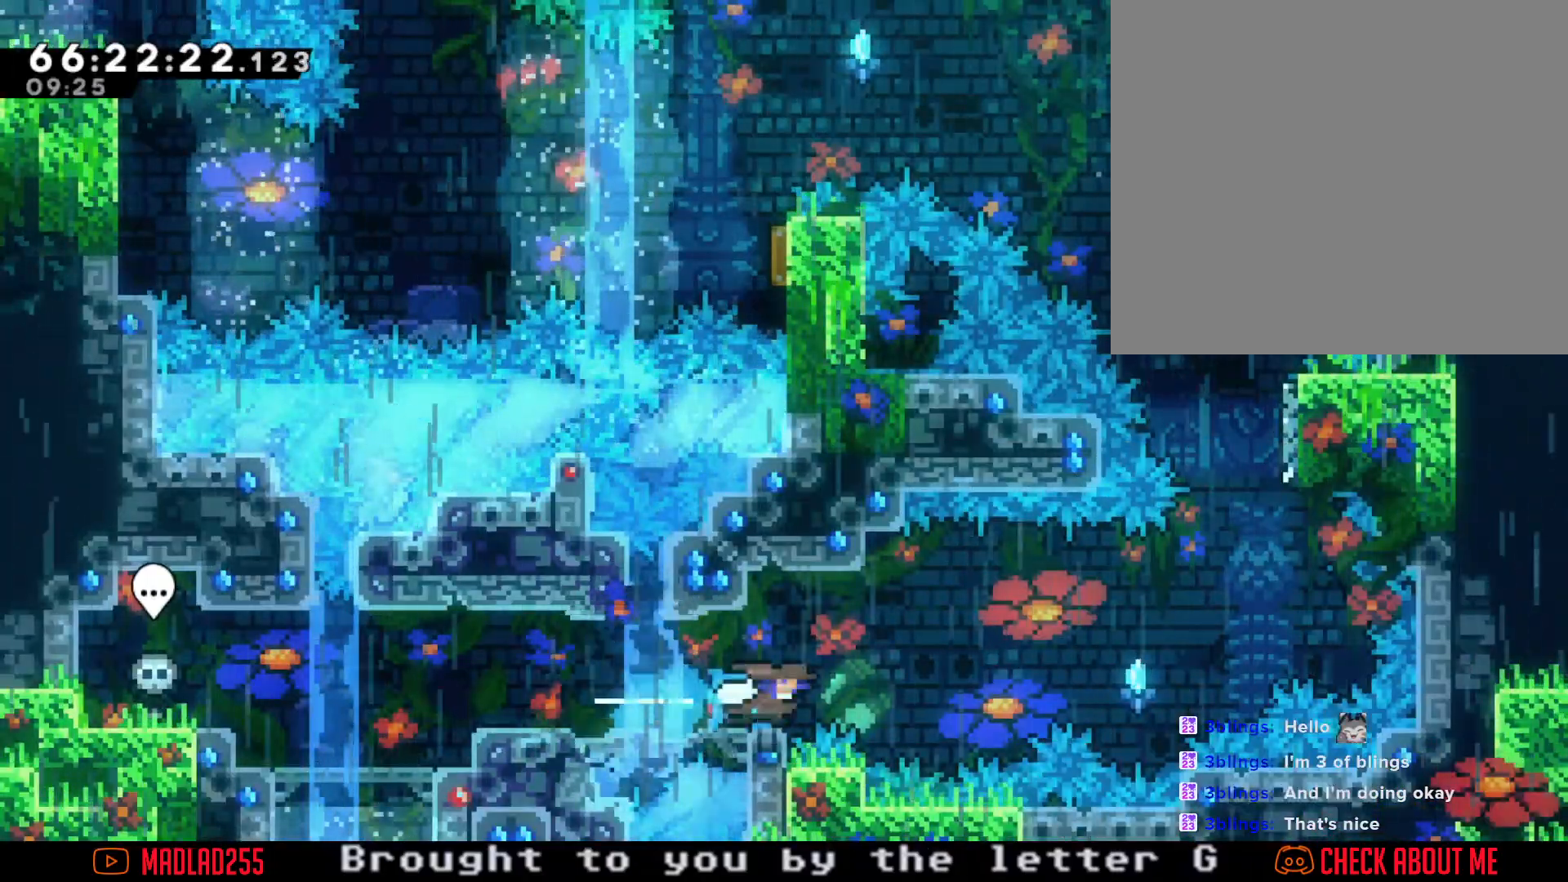
{"buttons": ["X"], "left_stick": "up", "right_stick": "center", "events": [[17, "A", "down"], [400, "A", "up"], [500, "X", "down"], [500, "left_stick", "up"]]}
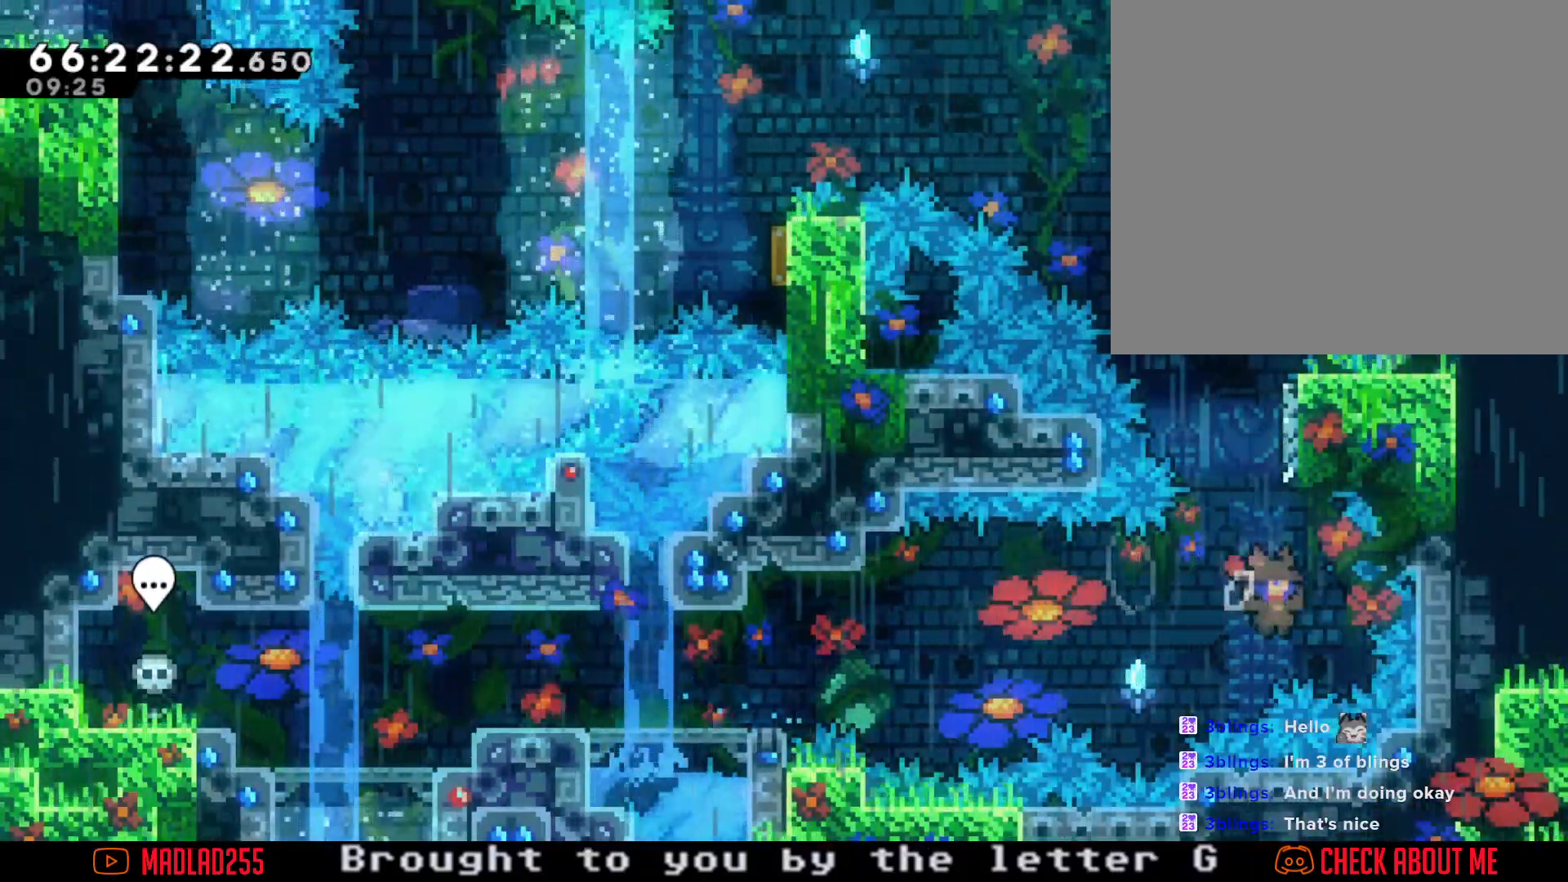
{"buttons": ["R2"], "left_stick": "left", "right_stick": "center", "events": [[151, "X", "up"], [234, "A", "down"], [367, "A", "up"], [367, "R2", "down"], [367, "left_stick", "center"], [484, "left_stick", "left"]]}
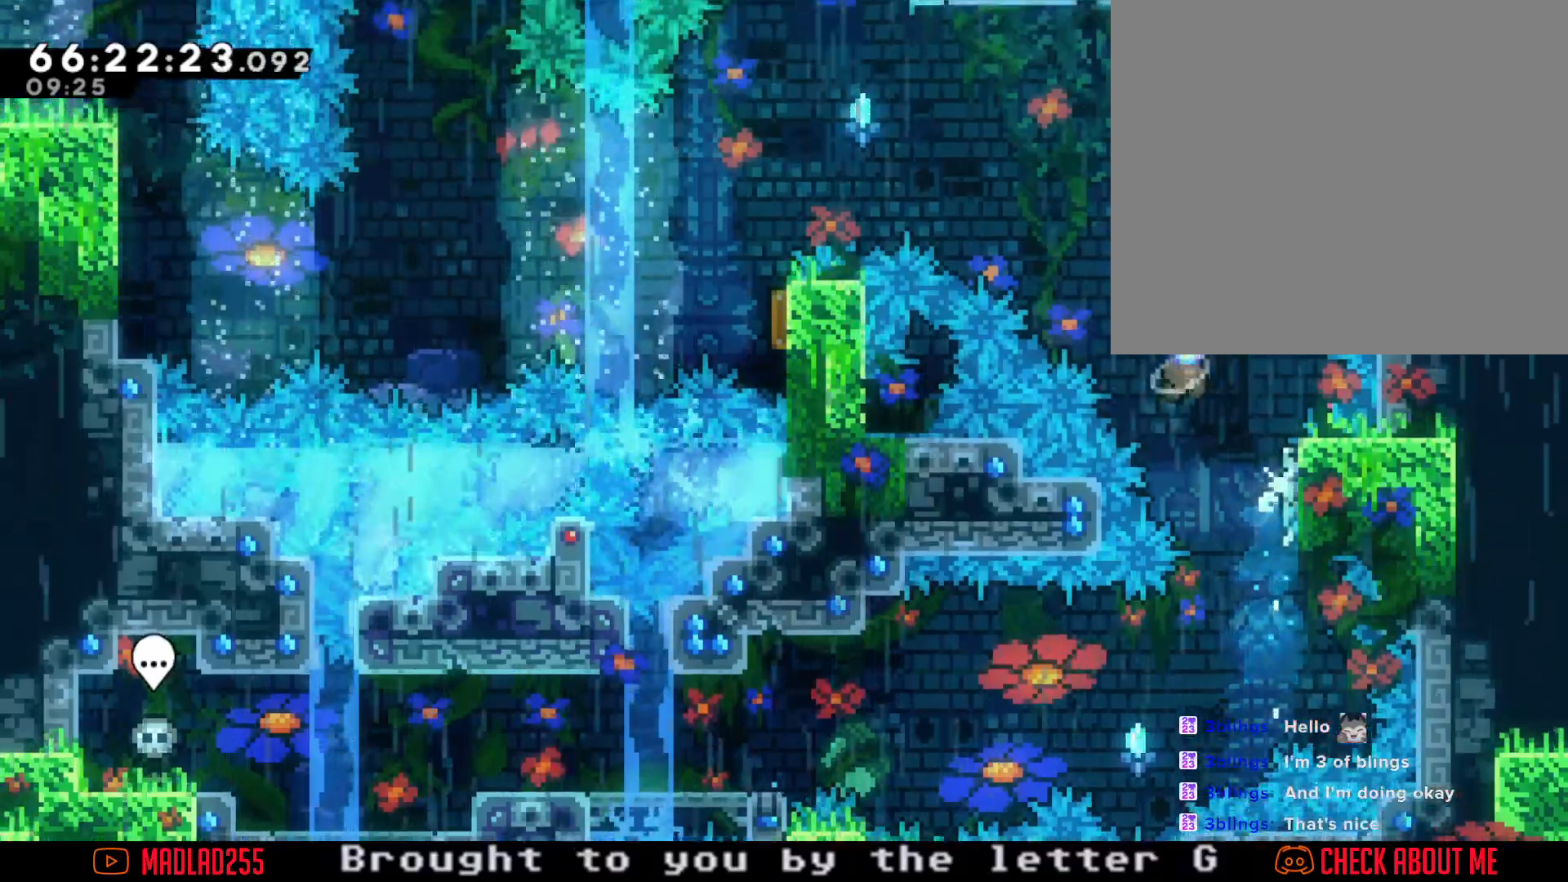
{"buttons": ["R2"], "left_stick": "left", "right_stick": "center", "events": []}